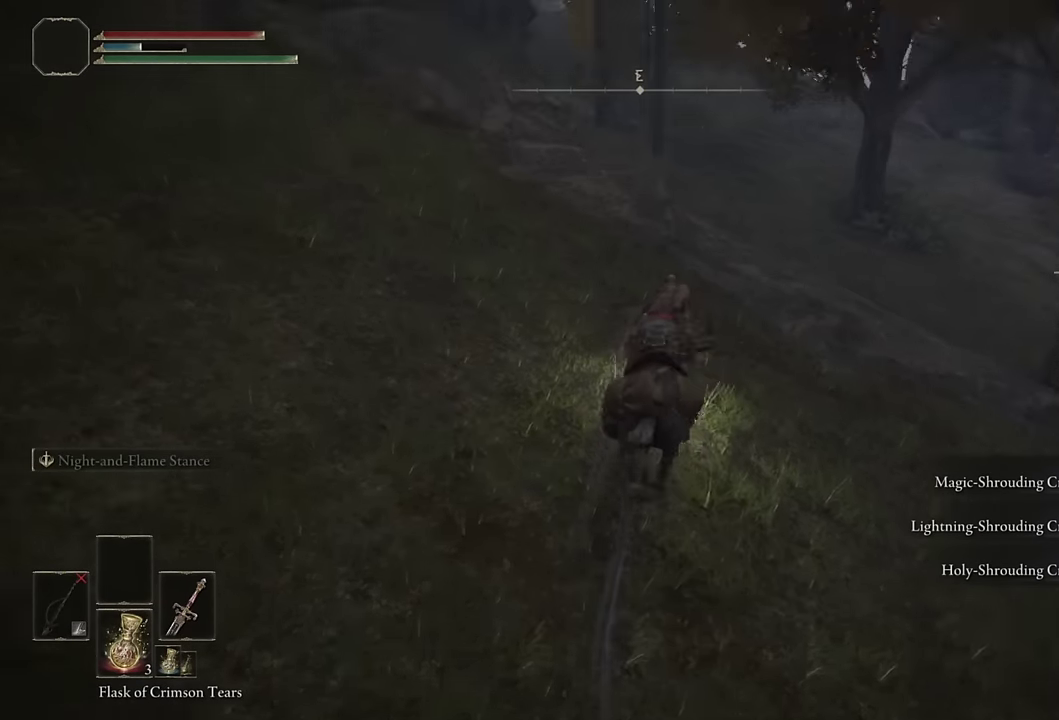
Gameplay with a controller (PlayStation layout); each line is a JSON object with the inputs held at the frame after it. "events" lists button and stick changes between this image and that frame as [ms after this image, input, new state], when the widget could be followed in between.
{"buttons": [], "left_stick": "up", "right_stick": "center", "events": [[34, "right_stick", "center"]]}
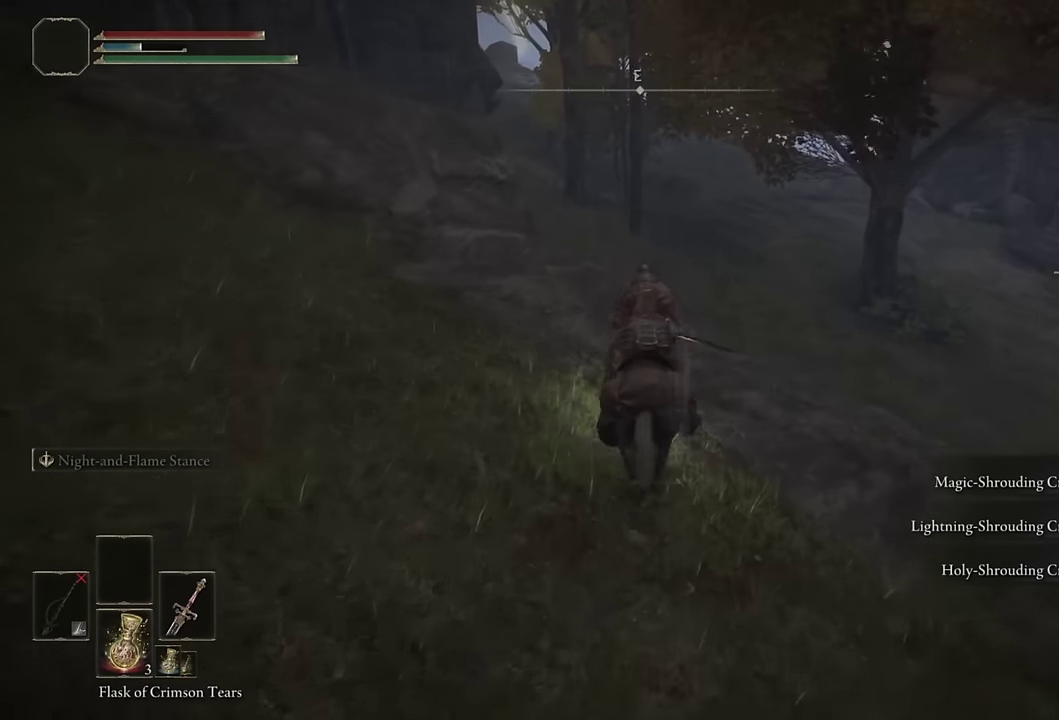
{"buttons": [], "left_stick": "up", "right_stick": "center", "events": []}
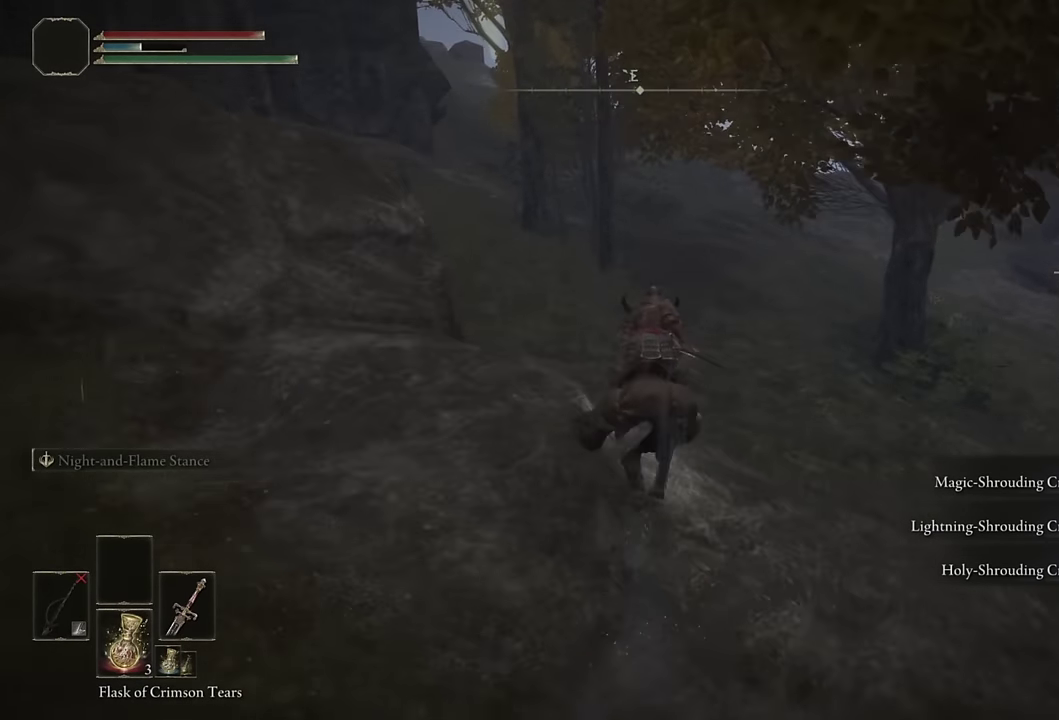
{"buttons": [], "left_stick": "up", "right_stick": "center", "events": [[367, "right_stick", "left"], [500, "right_stick", "center"]]}
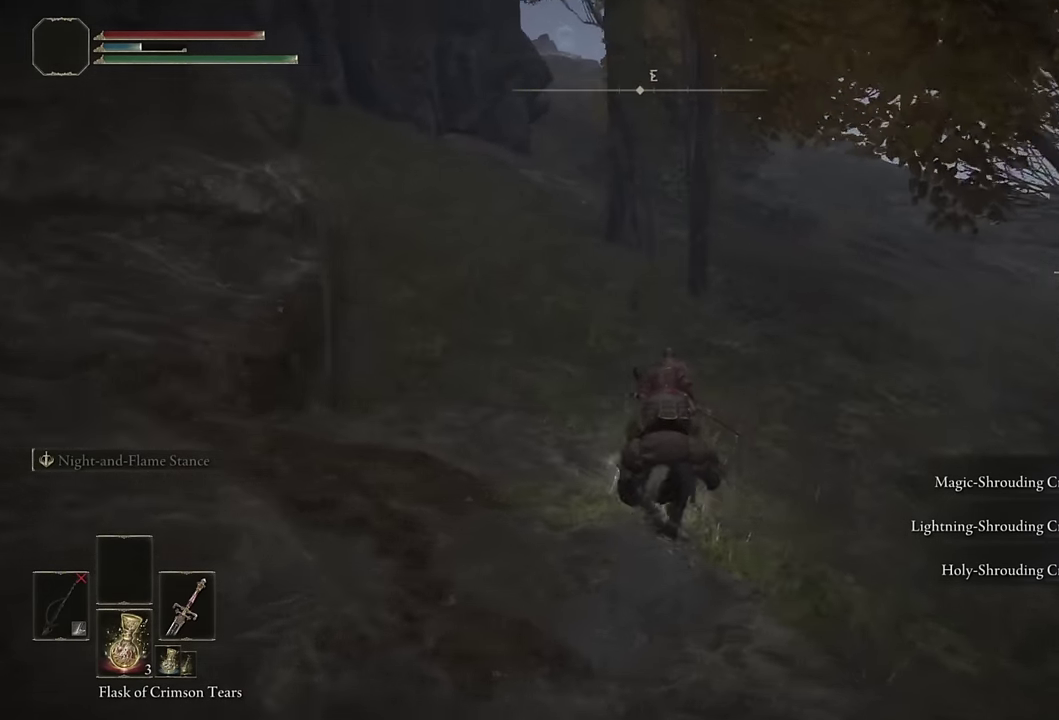
{"buttons": [], "left_stick": "up-left", "right_stick": "center", "events": [[117, "CIRCLE", "down"], [200, "CIRCLE", "up"], [267, "CIRCLE", "down"], [350, "CIRCLE", "up"], [450, "left_stick", "up-left"]]}
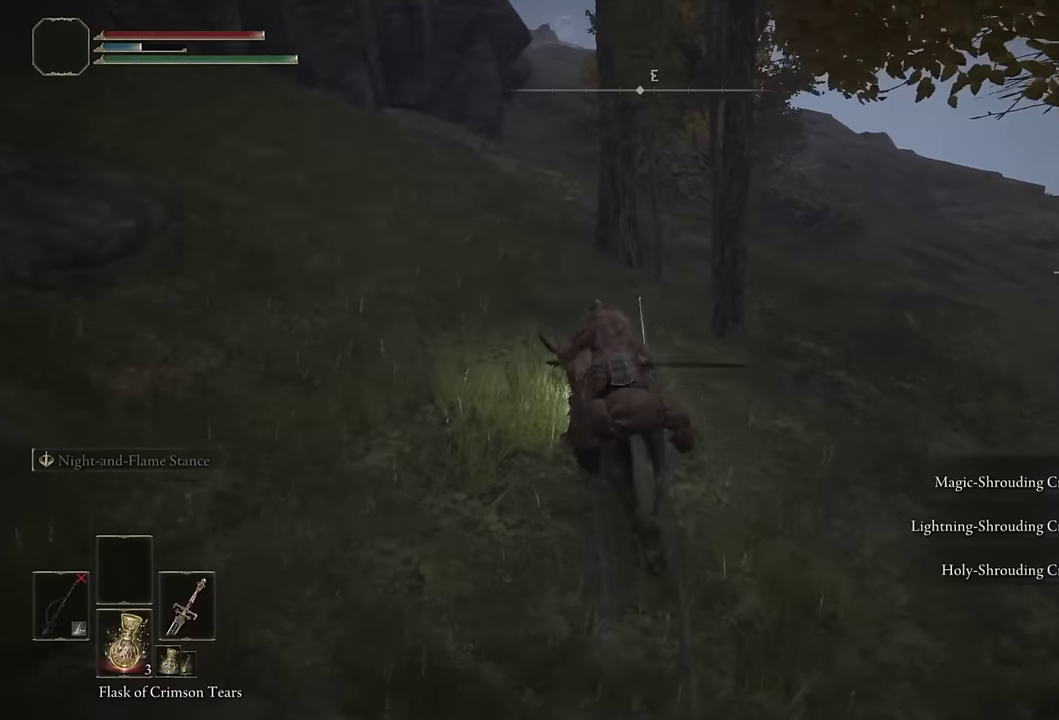
{"buttons": [], "left_stick": "up", "right_stick": "center", "events": [[50, "right_stick", "up"], [100, "left_stick", "up"], [134, "right_stick", "center"], [417, "CIRCLE", "down"], [467, "CIRCLE", "up"]]}
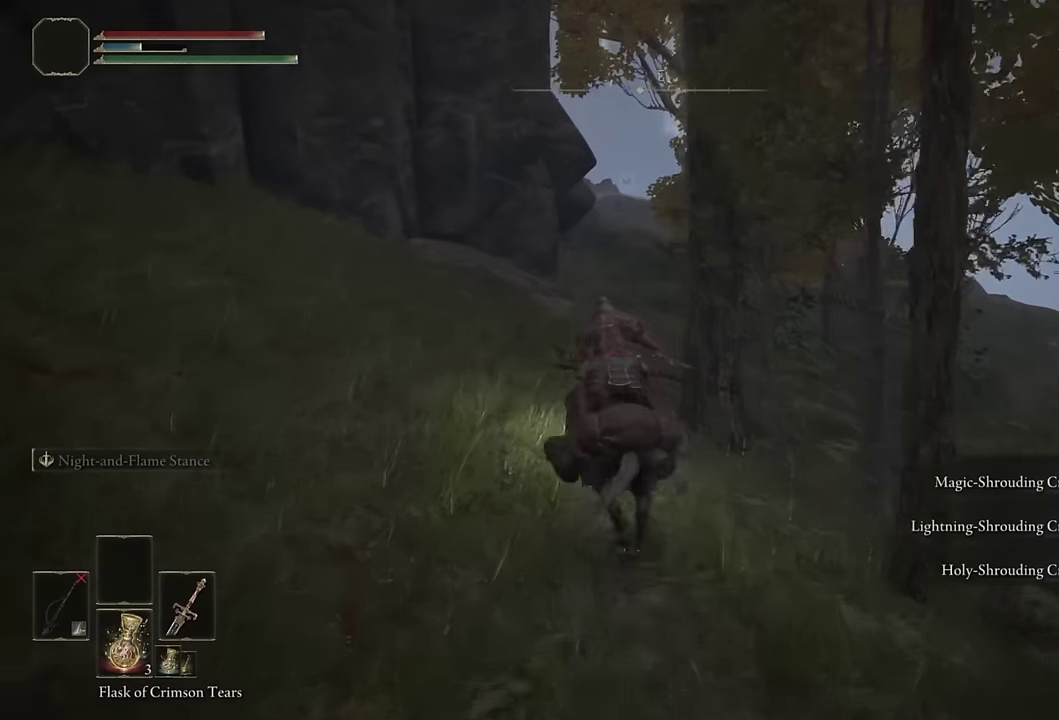
{"buttons": [], "left_stick": "up", "right_stick": "center", "events": [[34, "CIRCLE", "down"], [134, "CIRCLE", "up"]]}
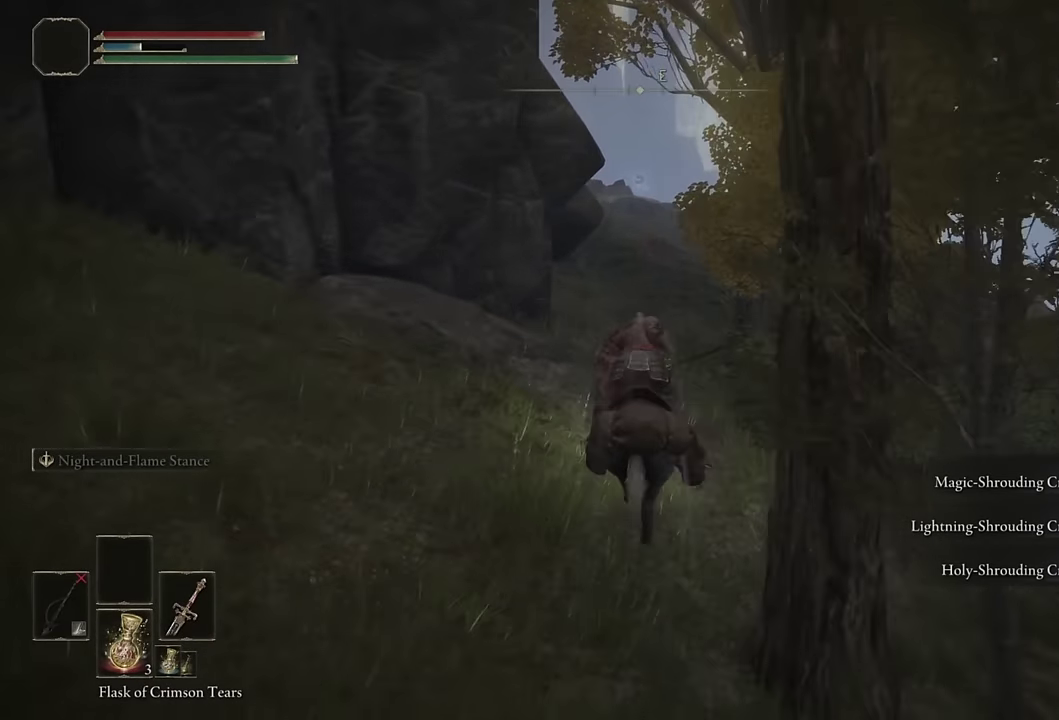
{"buttons": [], "left_stick": "up", "right_stick": "center", "events": [[200, "CIRCLE", "down"], [284, "CIRCLE", "up"], [334, "CIRCLE", "down"], [434, "CIRCLE", "up"]]}
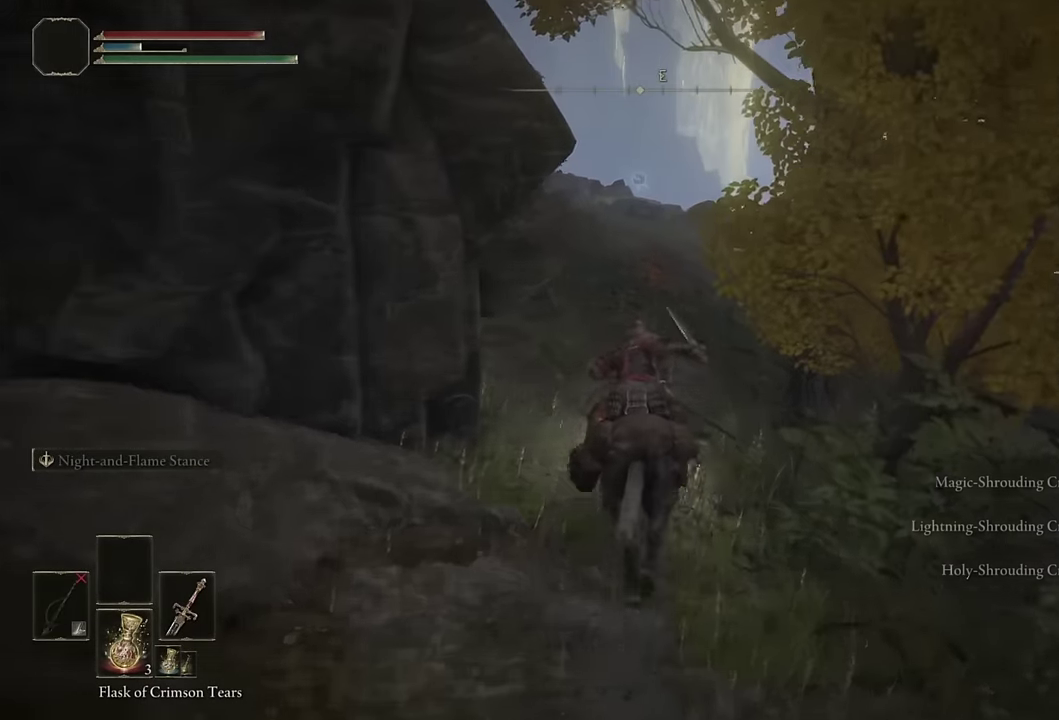
{"buttons": ["CIRCLE"], "left_stick": "up", "right_stick": "center", "events": [[117, "right_stick", "left"], [200, "left_stick", "up-right"], [234, "right_stick", "center"], [367, "left_stick", "up"], [450, "CIRCLE", "down"]]}
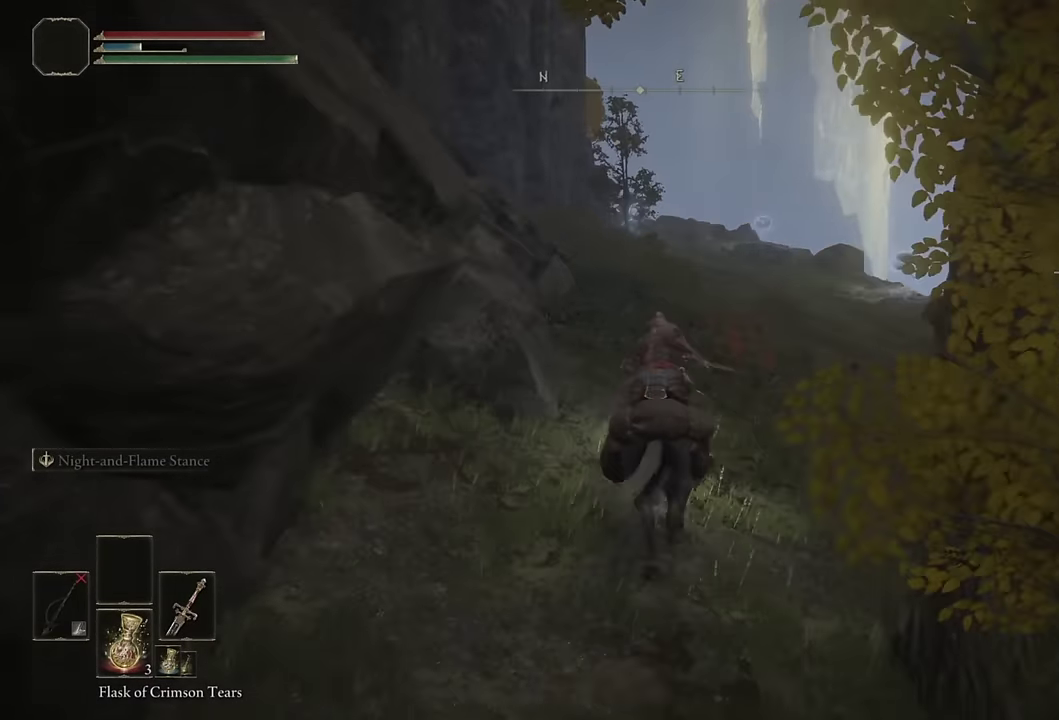
{"buttons": [], "left_stick": "up", "right_stick": "center", "events": [[34, "CIRCLE", "up"]]}
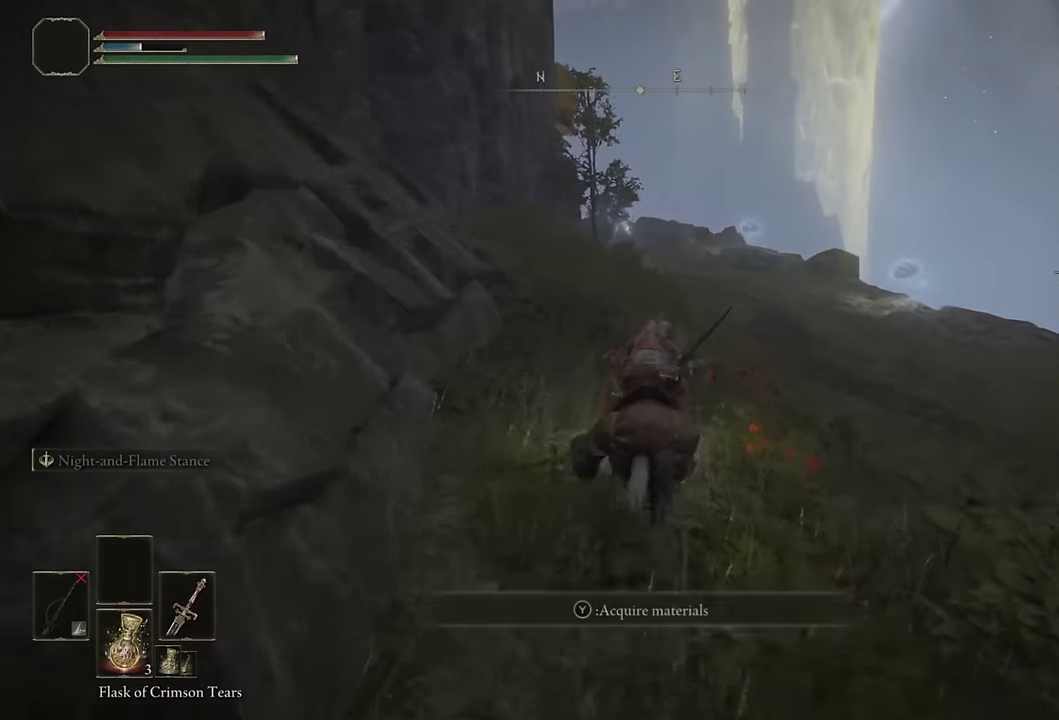
{"buttons": [], "left_stick": "up", "right_stick": "center", "events": [[117, "CIRCLE", "down"], [217, "CIRCLE", "up"], [300, "CIRCLE", "down"], [384, "CIRCLE", "up"]]}
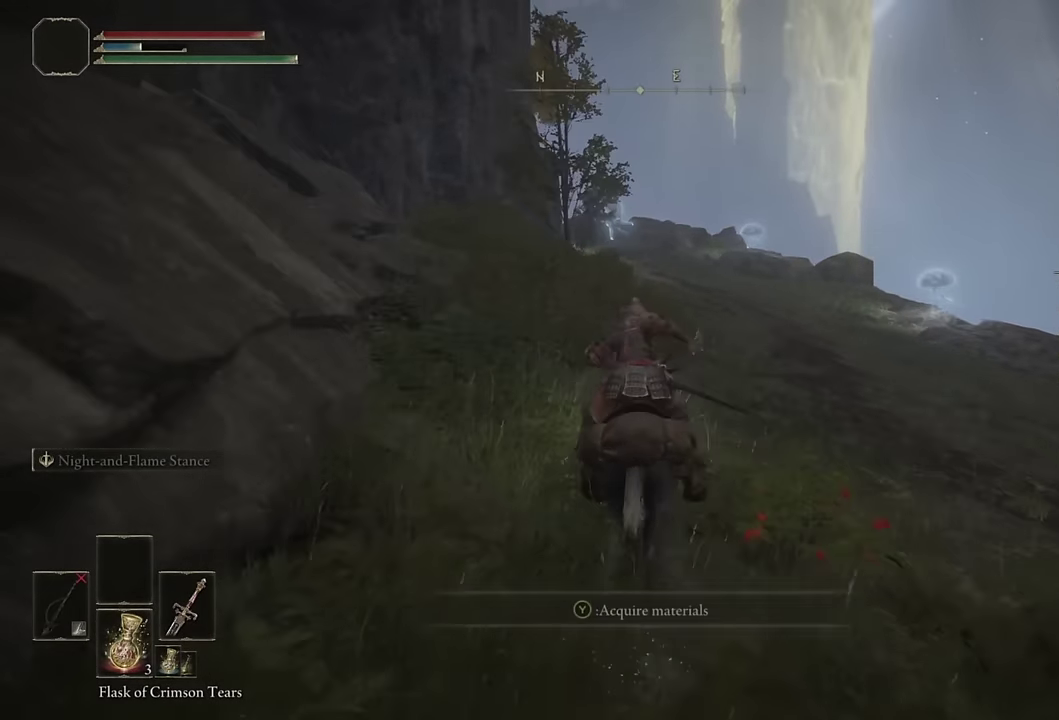
{"buttons": [], "left_stick": "up", "right_stick": "center", "events": []}
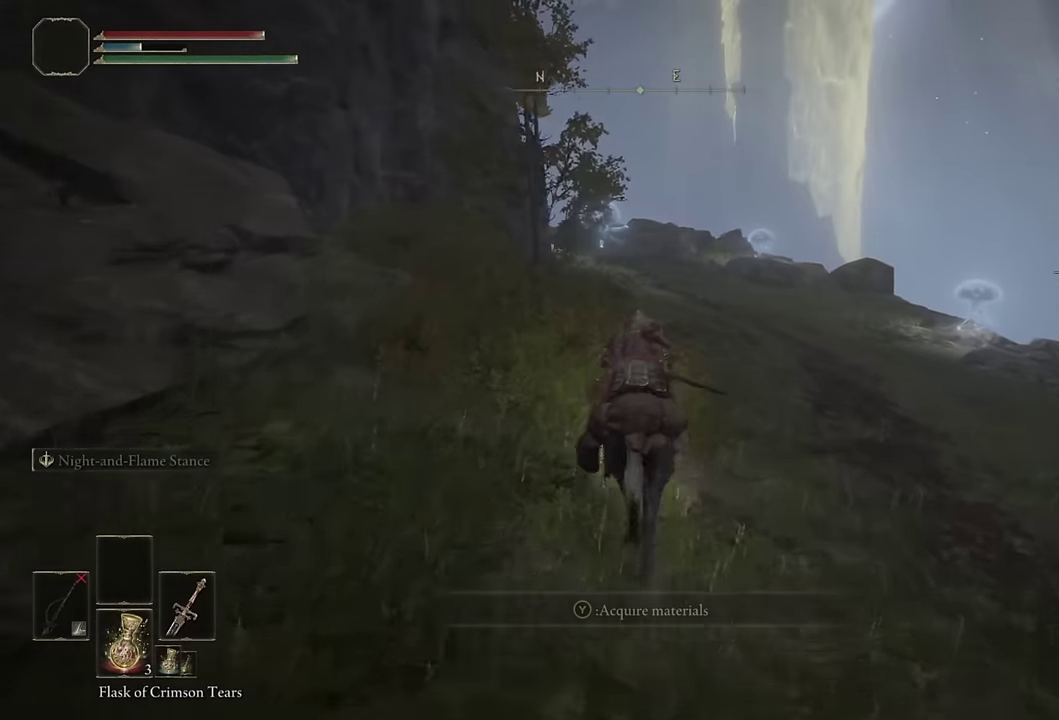
{"buttons": [], "left_stick": "up", "right_stick": "center", "events": [[67, "CIRCLE", "down"], [167, "CIRCLE", "up"], [250, "CIRCLE", "down"], [350, "CIRCLE", "up"]]}
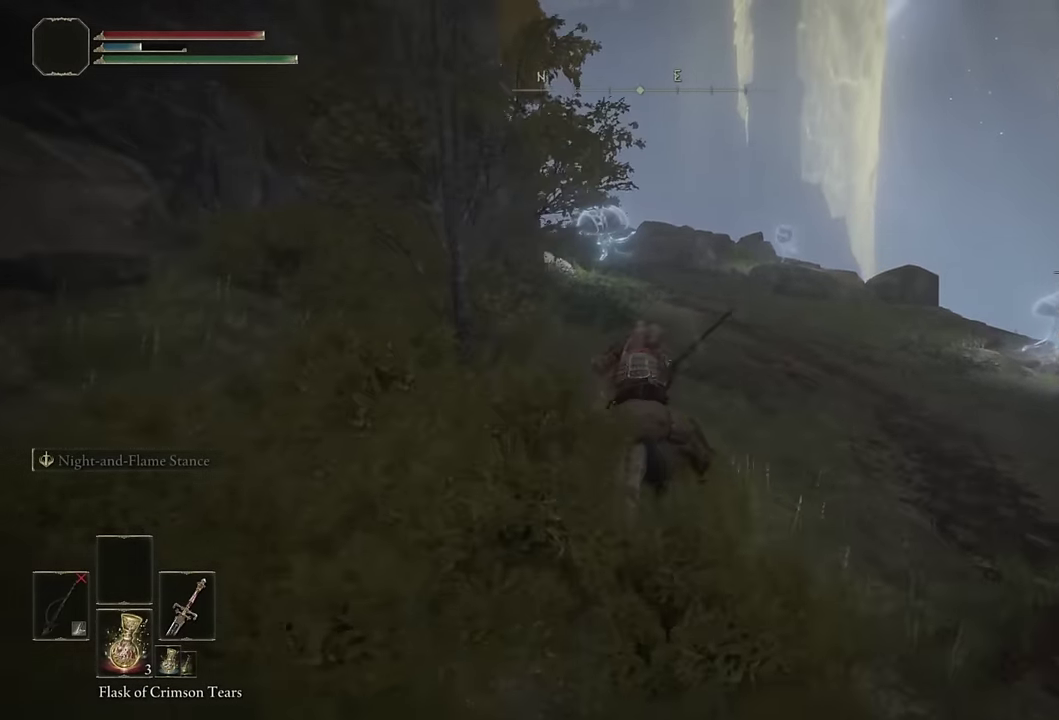
{"buttons": ["CIRCLE"], "left_stick": "up", "right_stick": "center", "events": [[17, "right_stick", "left"], [67, "right_stick", "down-left"], [150, "right_stick", "center"], [450, "CIRCLE", "down"]]}
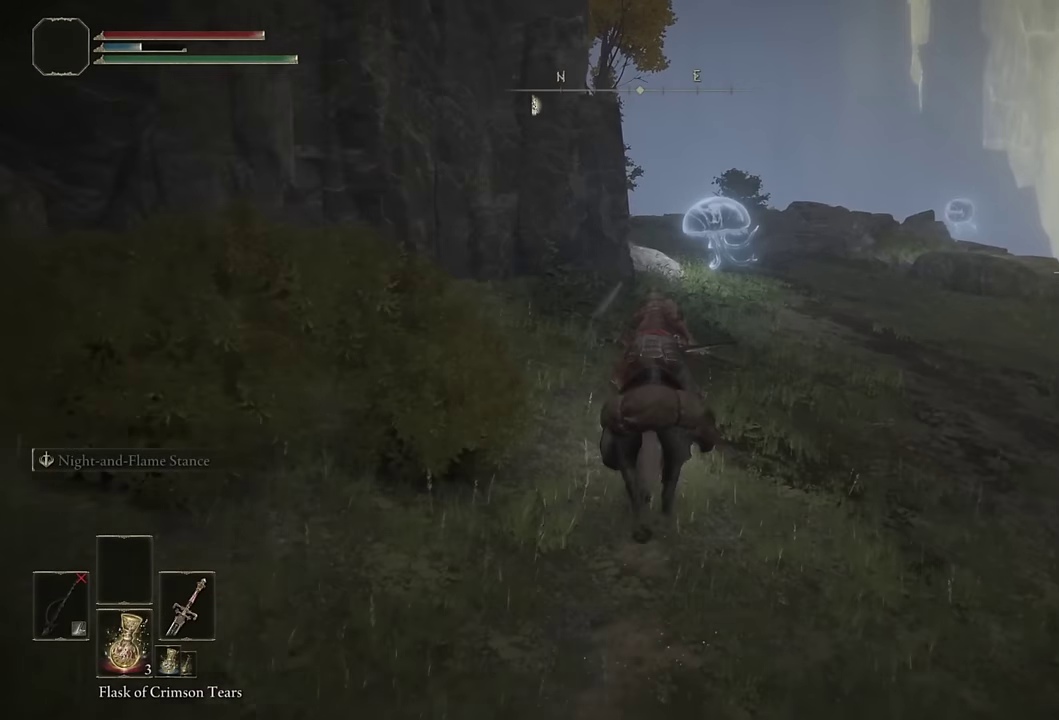
{"buttons": [], "left_stick": "up", "right_stick": "center", "events": [[83, "CIRCLE", "up"], [283, "right_stick", "down-left"], [350, "left_stick", "up-right"], [400, "right_stick", "center"], [500, "left_stick", "up"]]}
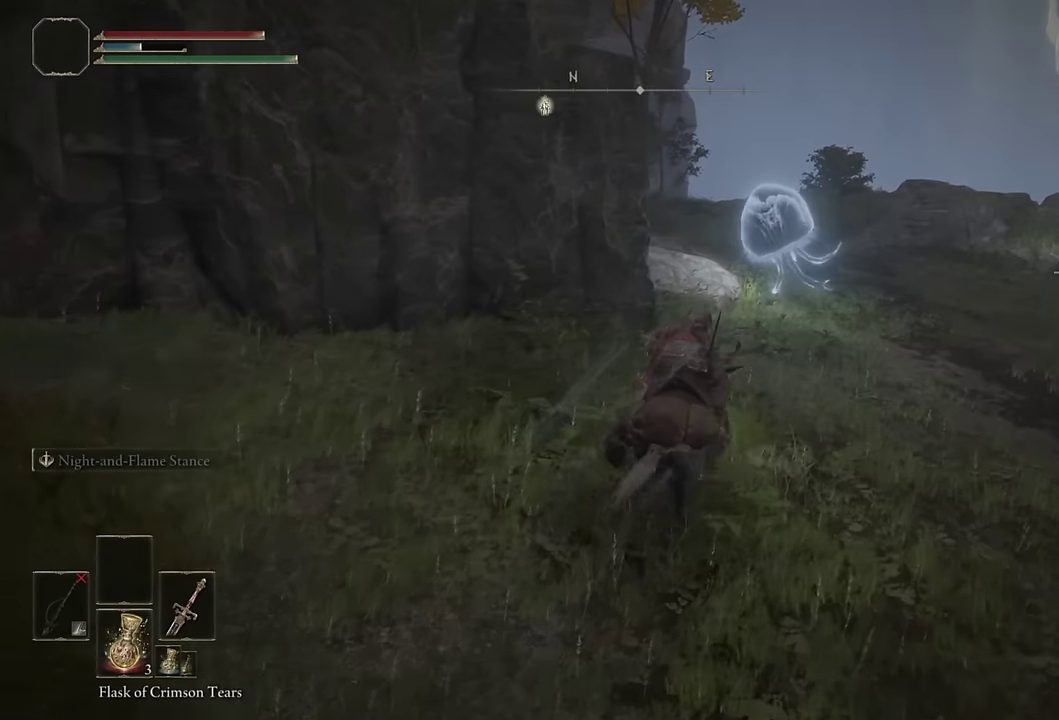
{"buttons": [], "left_stick": "up-right", "right_stick": "center", "events": [[317, "CIRCLE", "down"], [367, "left_stick", "up-right"], [417, "CIRCLE", "up"]]}
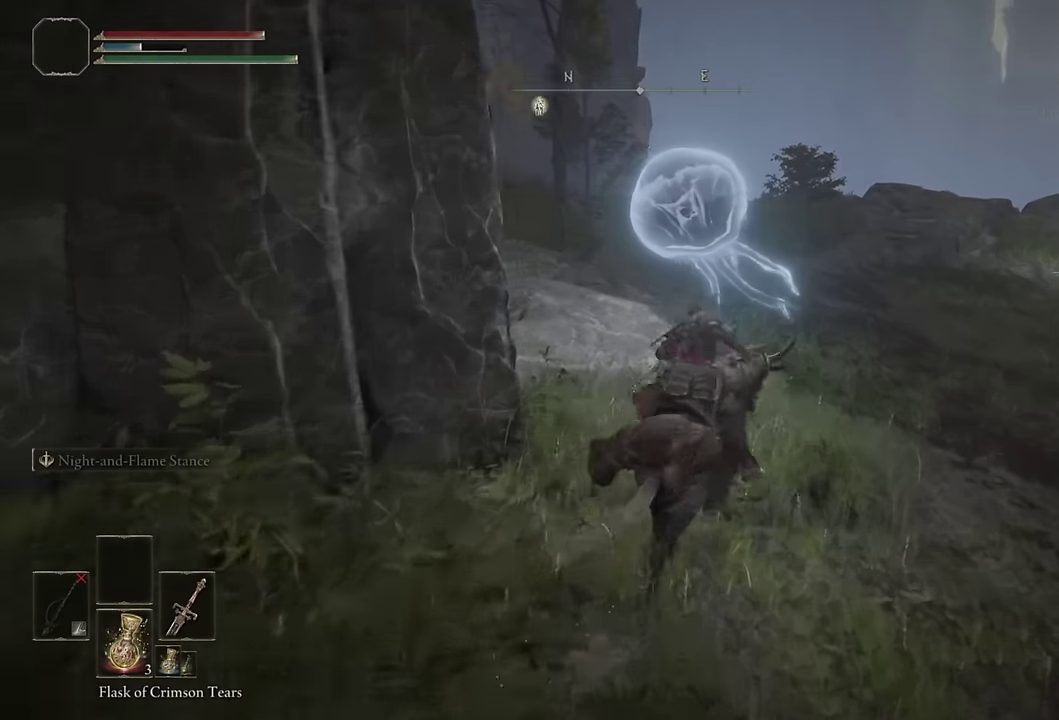
{"buttons": [], "left_stick": "up", "right_stick": "left", "events": [[67, "right_stick", "left"], [183, "right_stick", "center"], [300, "left_stick", "up"], [300, "right_stick", "left"]]}
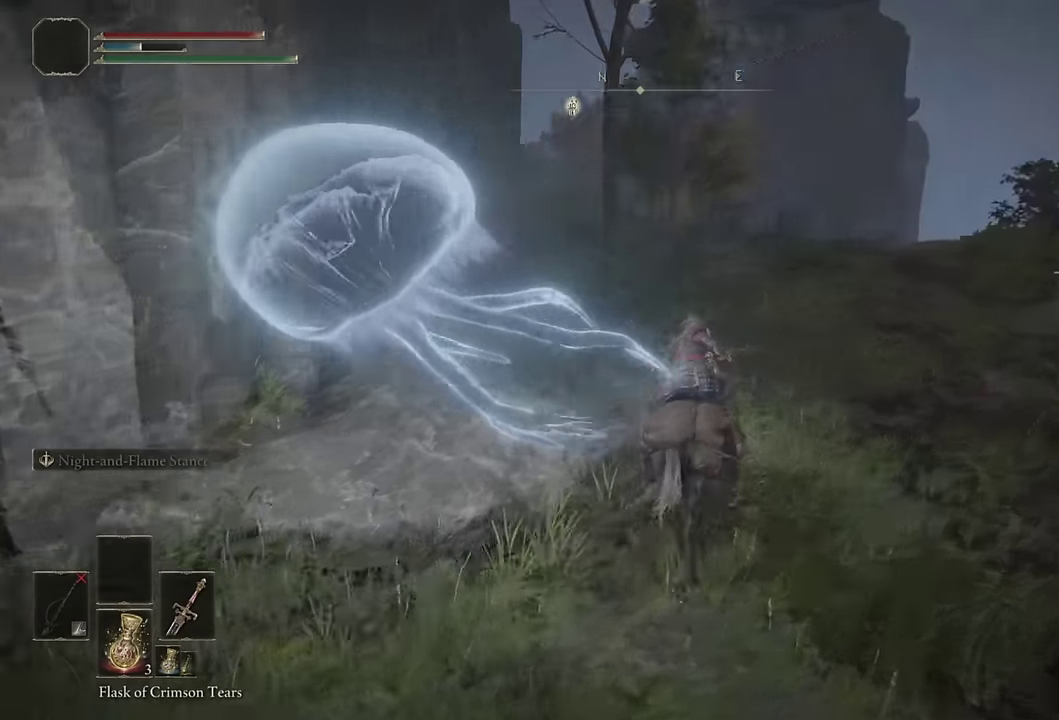
{"buttons": [], "left_stick": "up-right", "right_stick": "center", "events": [[83, "right_stick", "center"], [233, "CIRCLE", "down"], [283, "left_stick", "up-right"], [333, "CIRCLE", "up"]]}
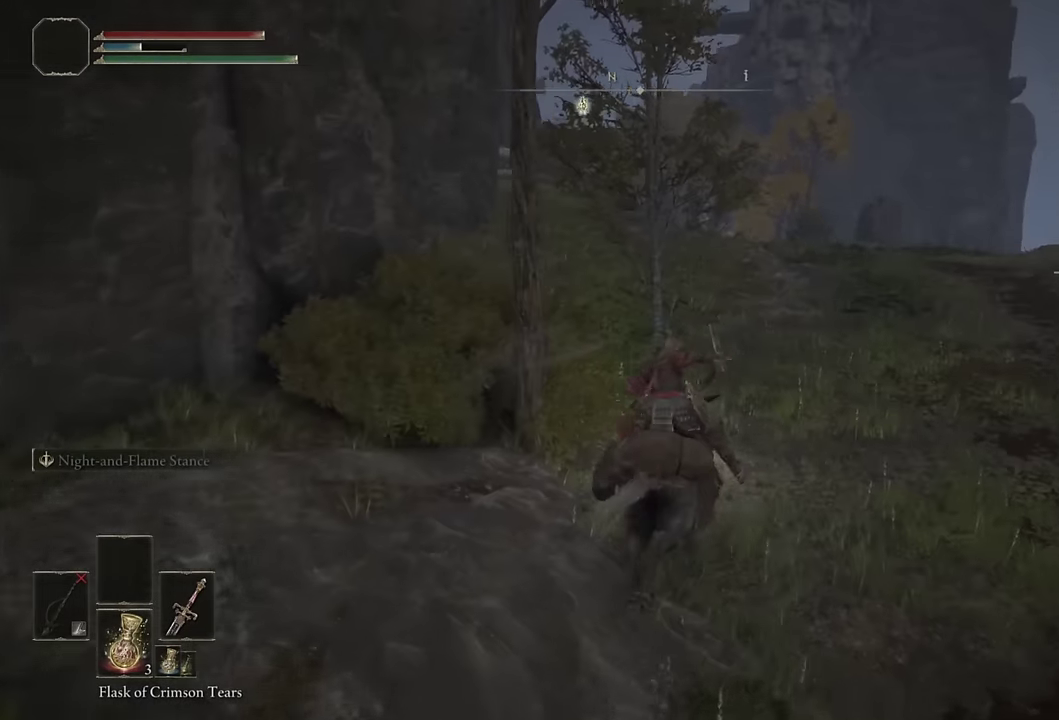
{"buttons": [], "left_stick": "up", "right_stick": "center", "events": [[67, "right_stick", "left"], [150, "right_stick", "center"], [233, "left_stick", "up"]]}
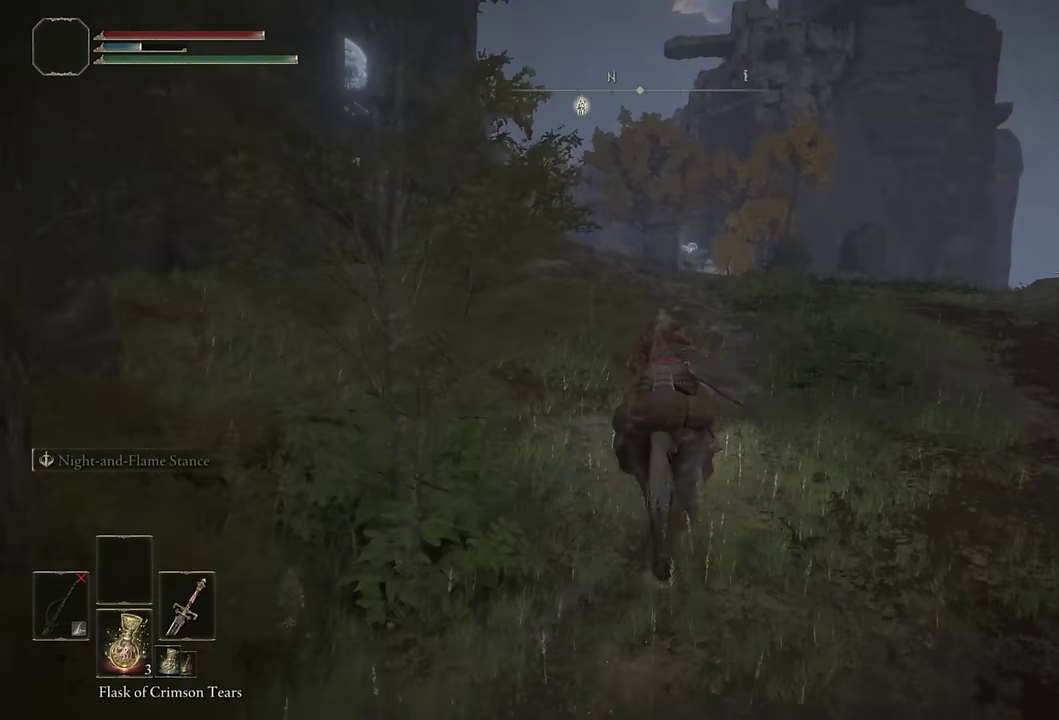
{"buttons": [], "left_stick": "up", "right_stick": "center", "events": [[17, "CIRCLE", "down"], [117, "CIRCLE", "up"], [383, "right_stick", "down-left"], [500, "right_stick", "center"]]}
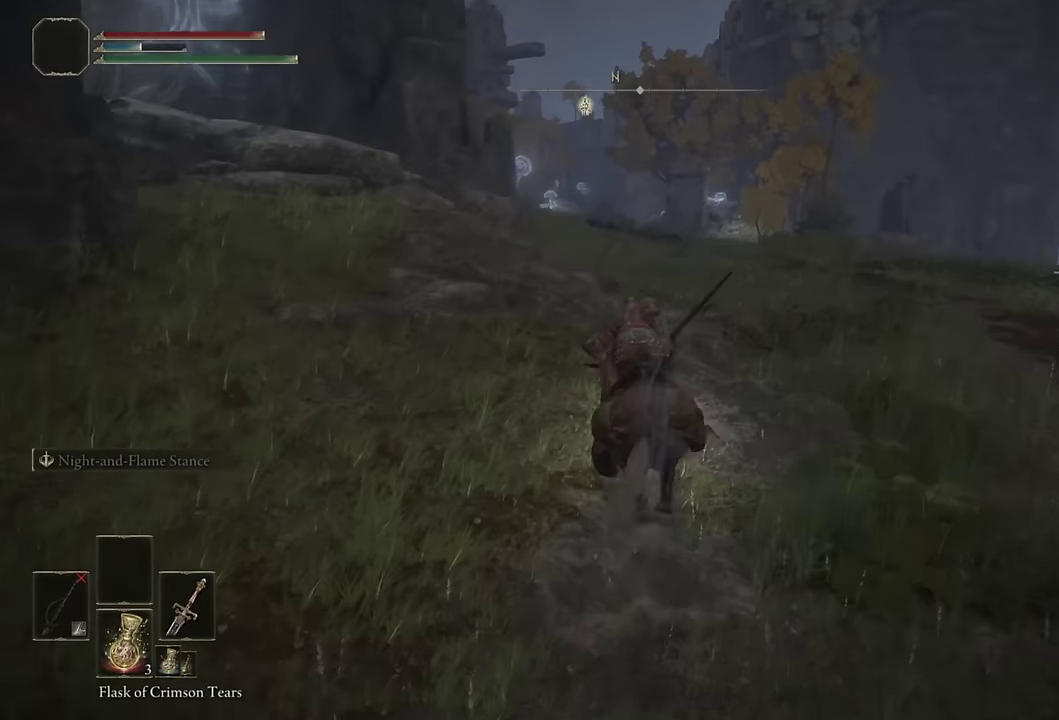
{"buttons": ["CIRCLE"], "left_stick": "up", "right_stick": "center", "events": [[467, "CIRCLE", "down"]]}
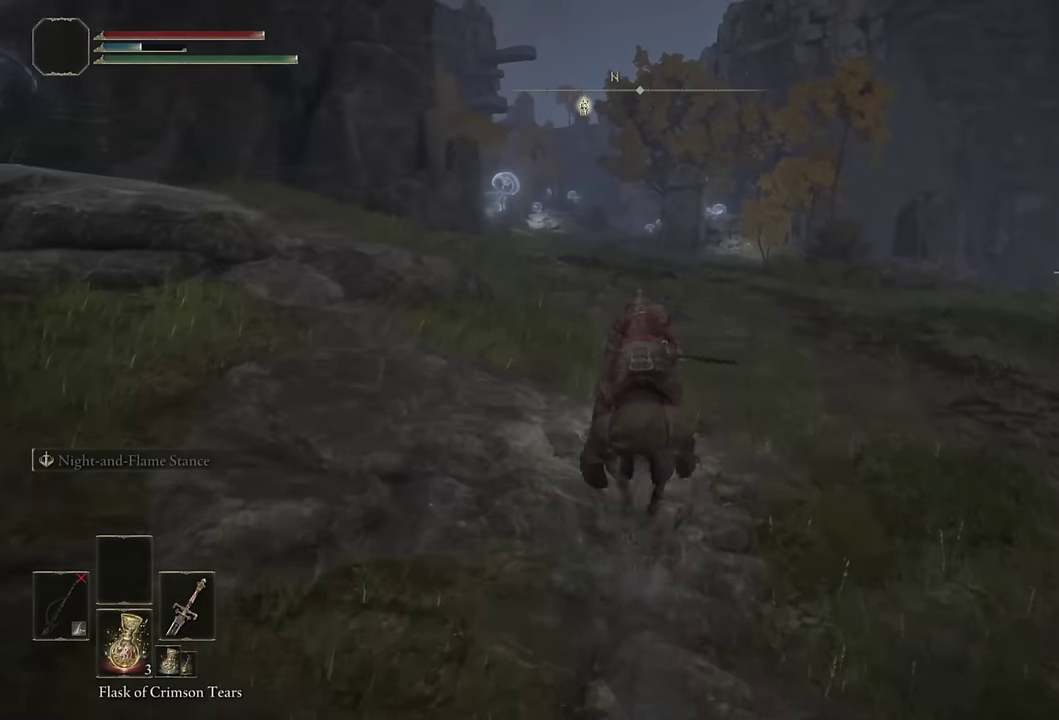
{"buttons": [], "left_stick": "up", "right_stick": "center", "events": [[67, "CIRCLE", "up"]]}
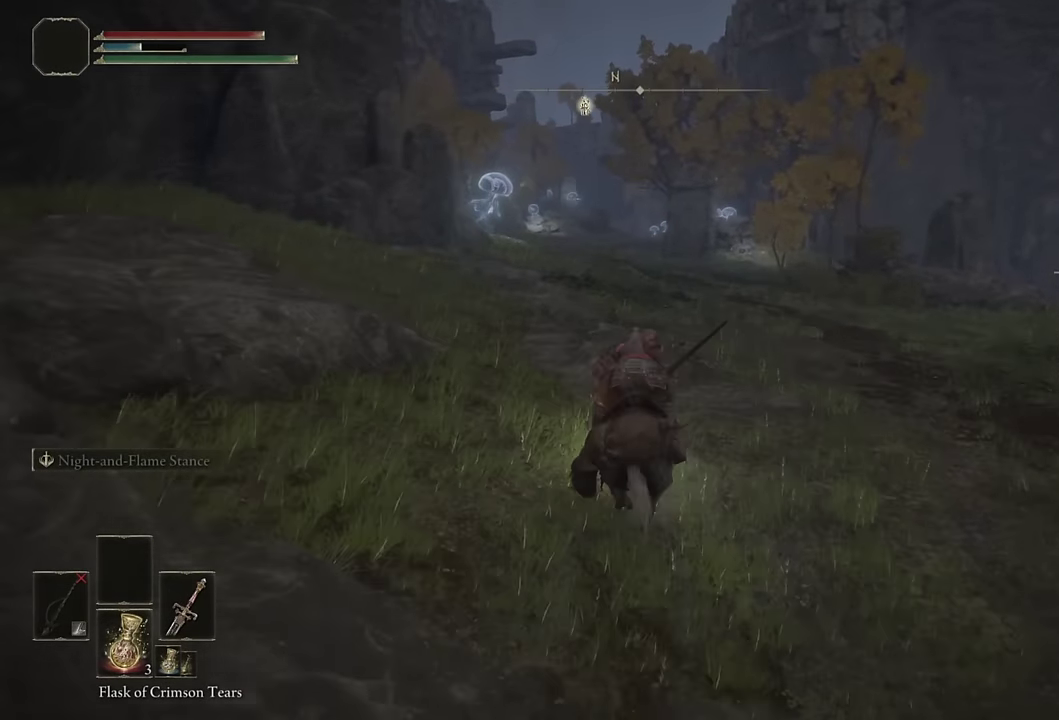
{"buttons": ["CIRCLE"], "left_stick": "up", "right_stick": "center", "events": [[433, "CIRCLE", "down"]]}